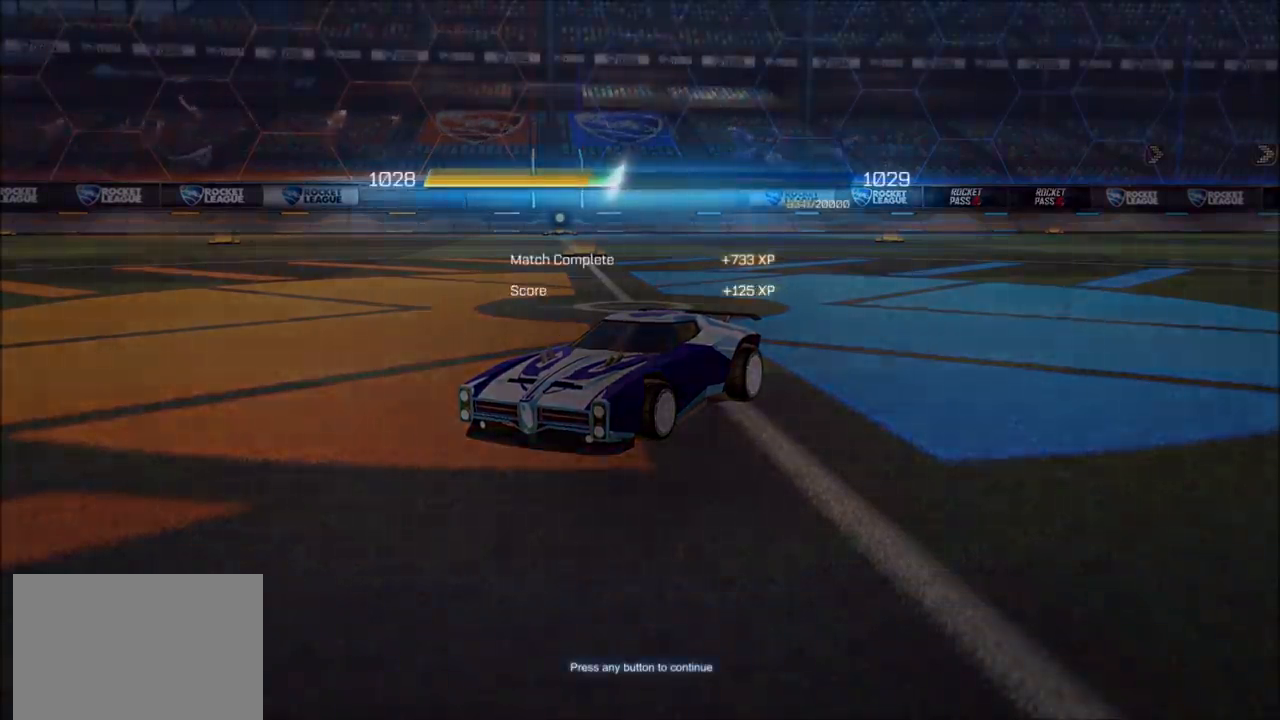
Gameplay with a controller (PlayStation layout); each line is a JSON object with the inputs held at the frame after it. "events" lists button and stick changes between this image and that frame as [ms after this image, input, new state], when the widget could be followed in between.
{"buttons": [], "left_stick": "center", "right_stick": "center", "events": [[17, "CROSS", "down"], [117, "CROSS", "up"]]}
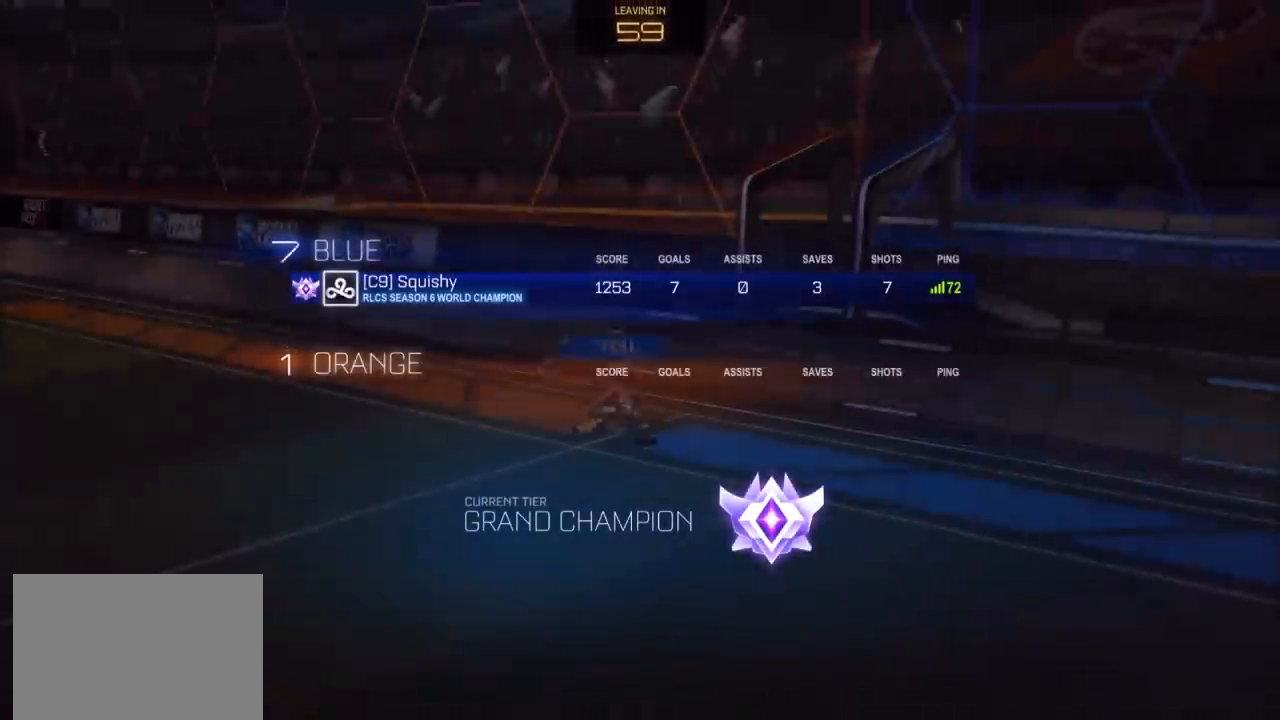
{"buttons": [], "left_stick": "center", "right_stick": "center", "events": [[33, "CROSS", "down"], [117, "CROSS", "up"]]}
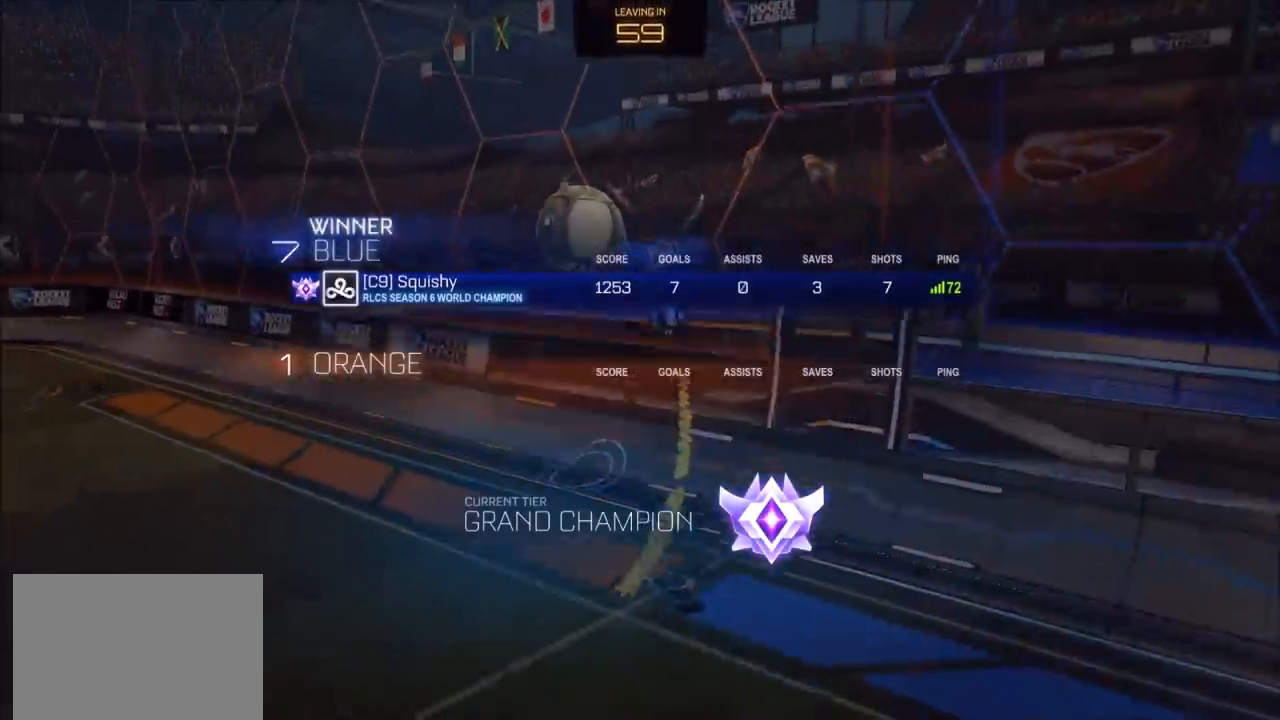
{"buttons": [], "left_stick": "center", "right_stick": "center", "events": []}
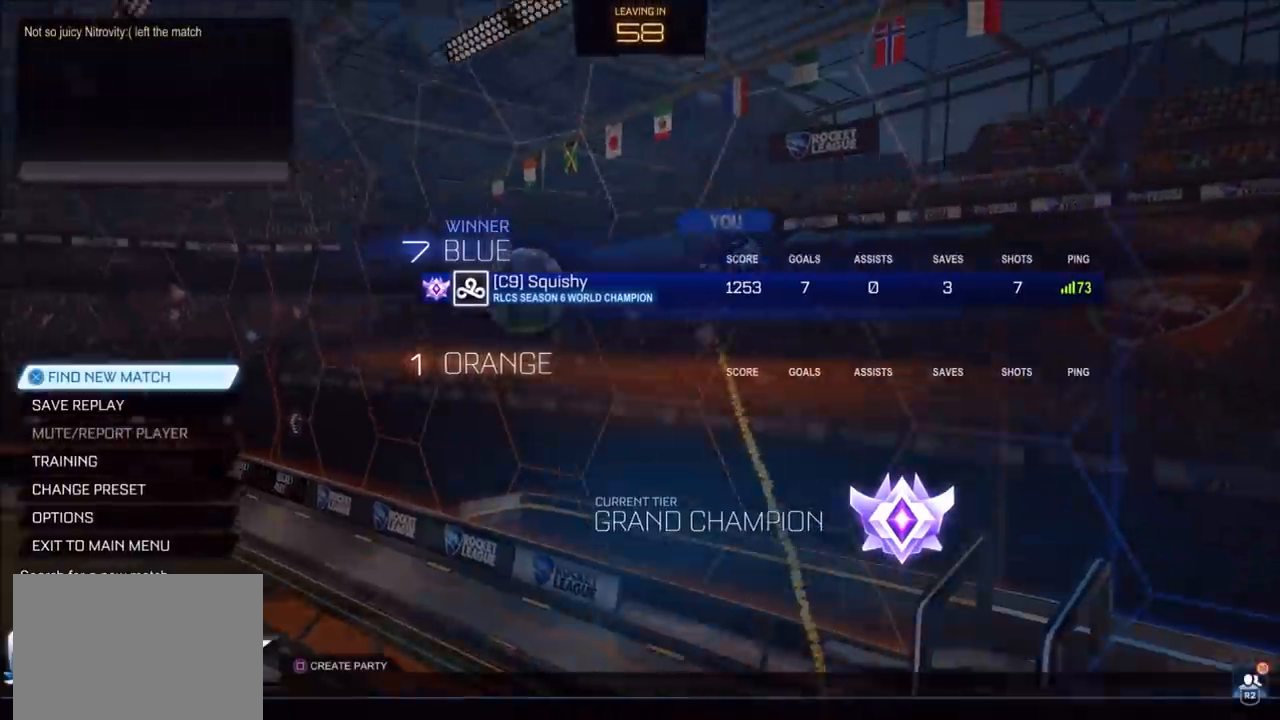
{"buttons": [], "left_stick": "center", "right_stick": "center", "events": [[367, "CROSS", "down"], [467, "CROSS", "up"]]}
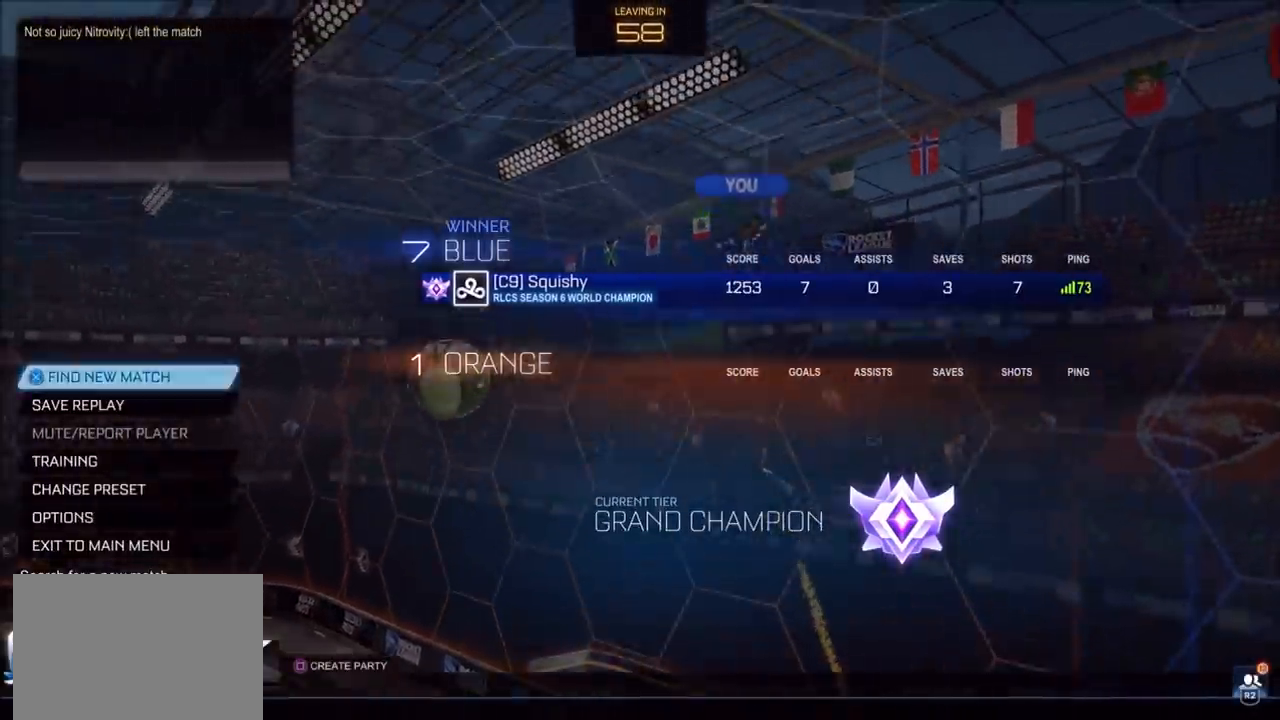
{"buttons": [], "left_stick": "center", "right_stick": "center", "events": []}
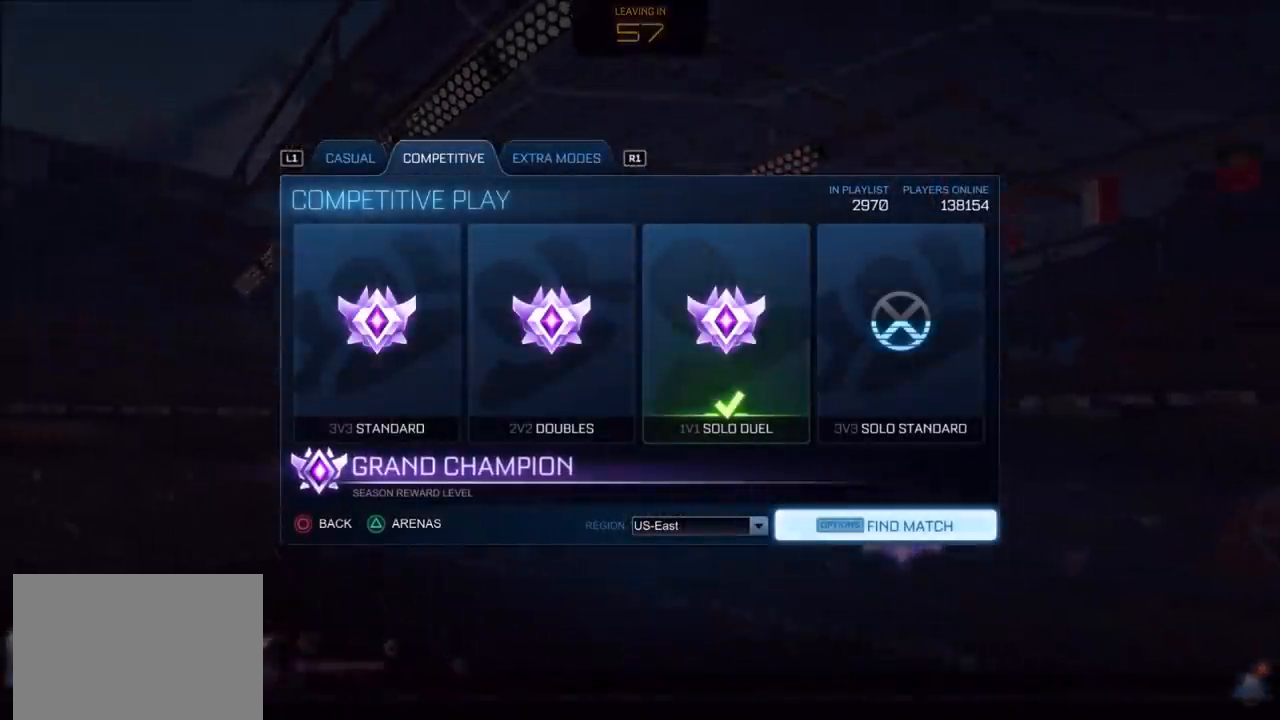
{"buttons": [], "left_stick": "center", "right_stick": "center", "events": [[400, "DPAD_UP", "down"], [483, "DPAD_UP", "up"]]}
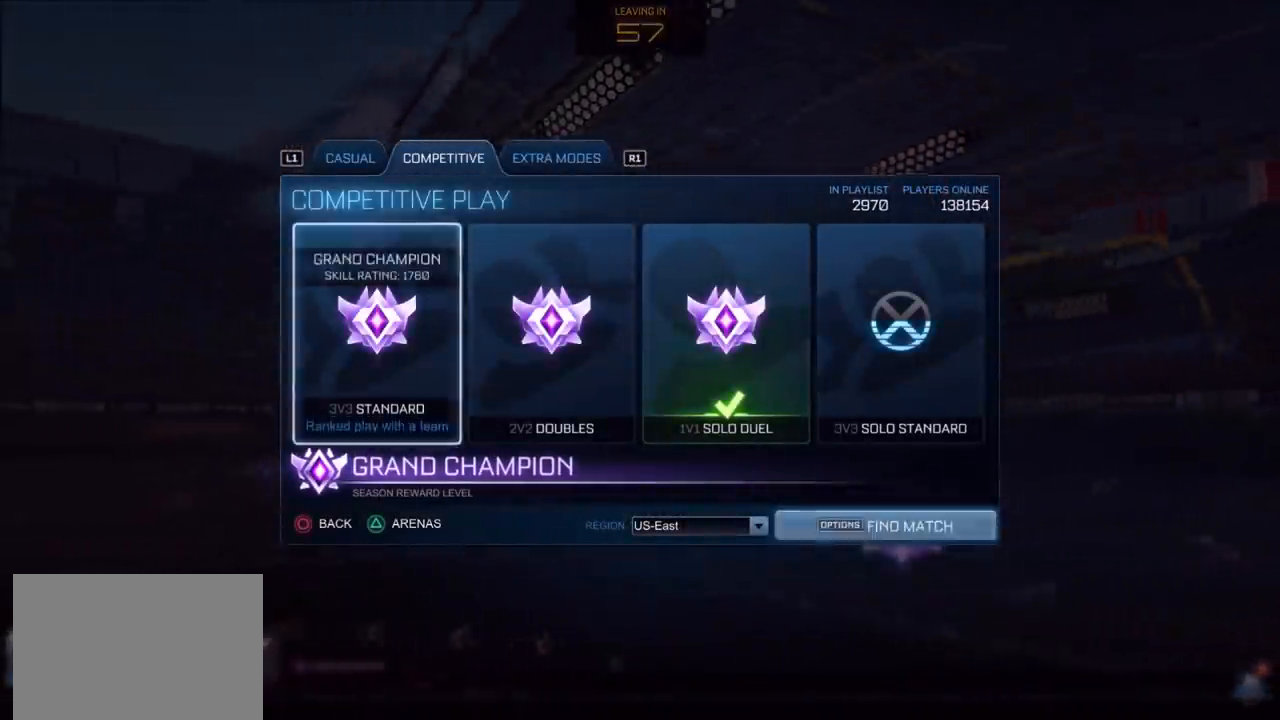
{"buttons": [], "left_stick": "center", "right_stick": "center", "events": [[117, "DPAD_RIGHT", "down"], [200, "DPAD_RIGHT", "up"], [233, "DPAD_RIGHT", "down"], [317, "DPAD_RIGHT", "up"]]}